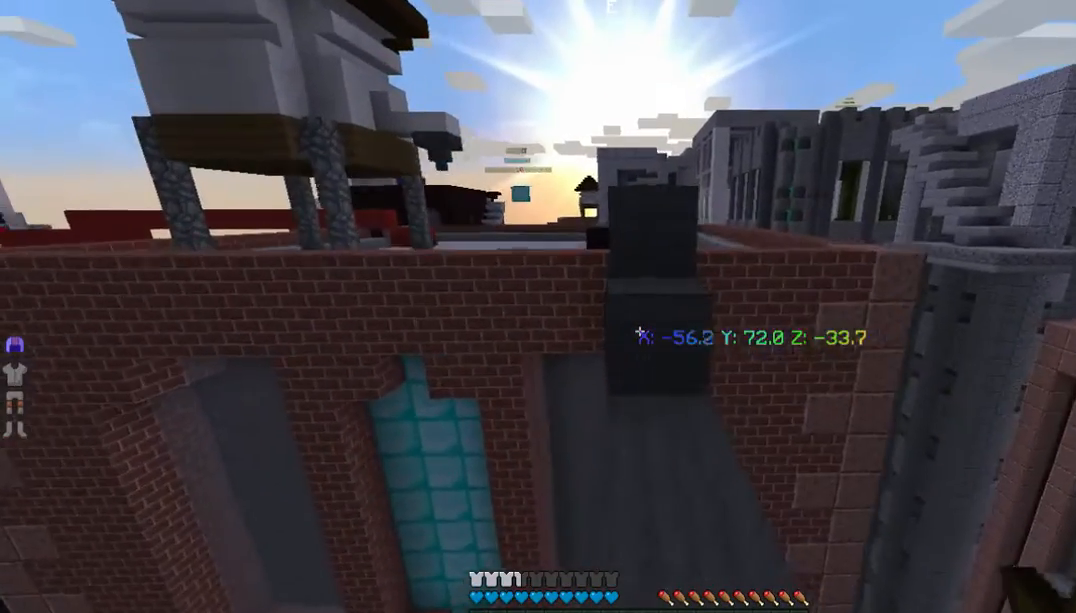
Gameplay with keyboard and mouse; each line is a JSON object with the keys and mouse buttons held at the frame after it. "events" lists presses ("down") and releases ("up") of "a", "d", "s", "w", "mouse_left" and "mouse_right" between this image and that frame as [ms after this image, input, new state], when the widget could be followed in between. "mouse_left", "mouse_right" = the "left", "right" buttons of the "mouse" list. No other keys are recorded. Fast repeated clicks can show as one long hold. Mouse movement is not recorded.
{"keys": ["w"], "mouse": [], "events": []}
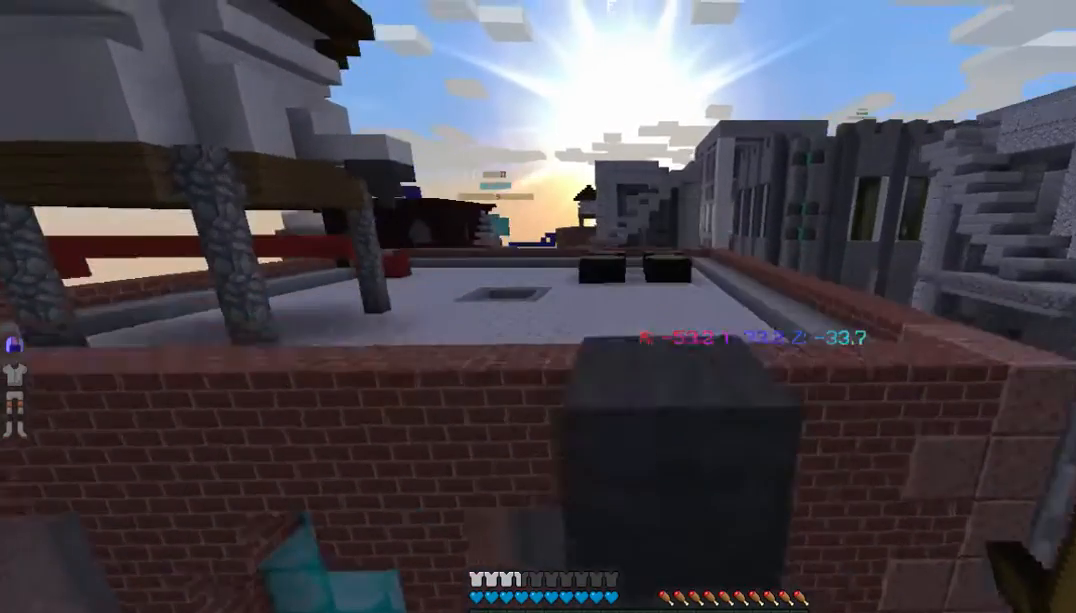
{"keys": ["w"], "mouse": [], "events": []}
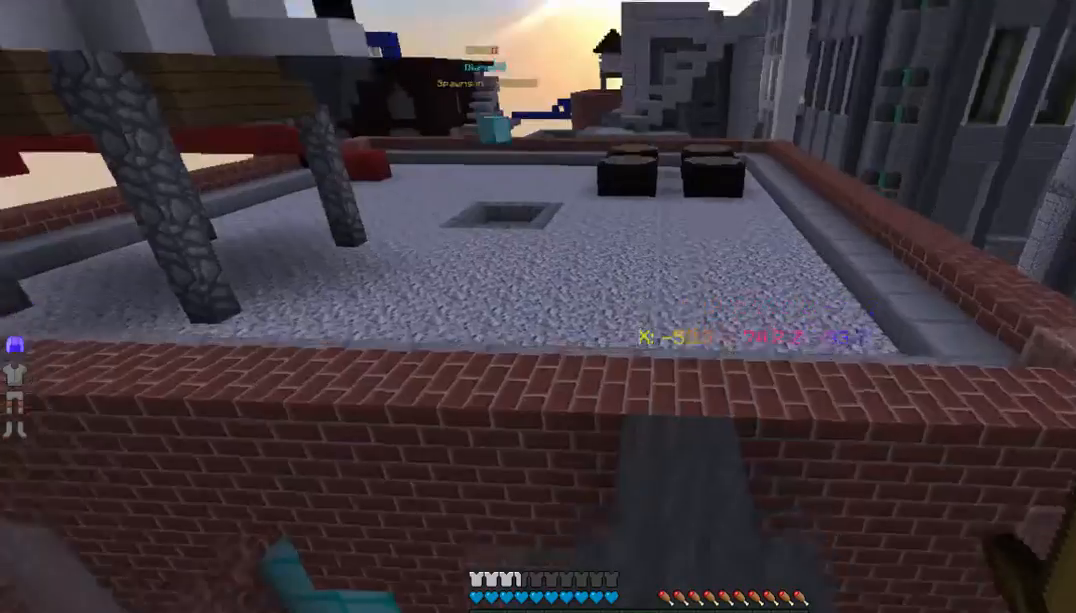
{"keys": ["w"], "mouse": [], "events": []}
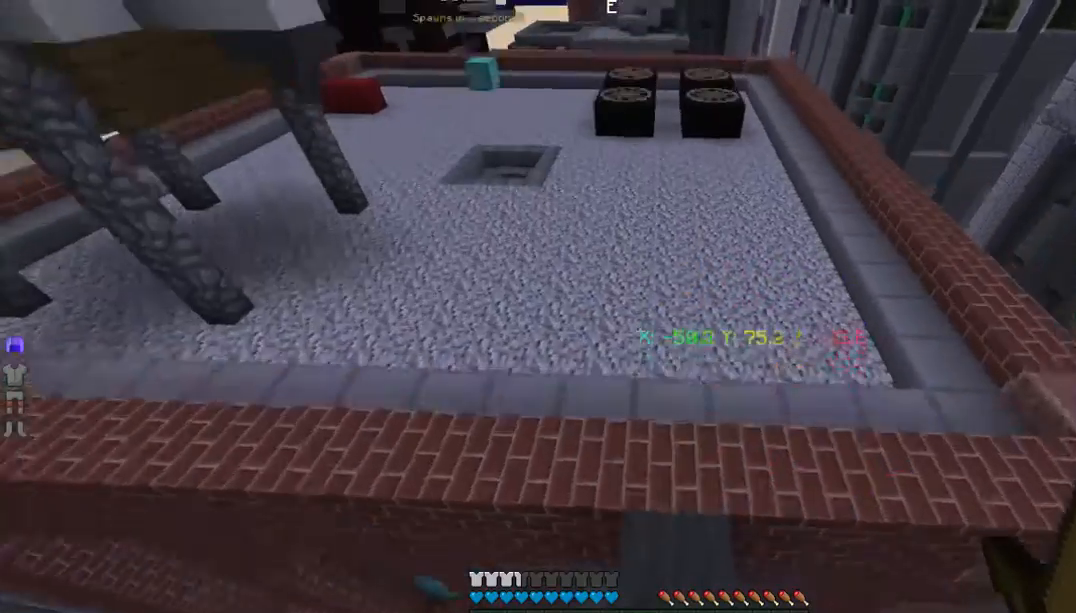
{"keys": ["w"], "mouse": [], "events": []}
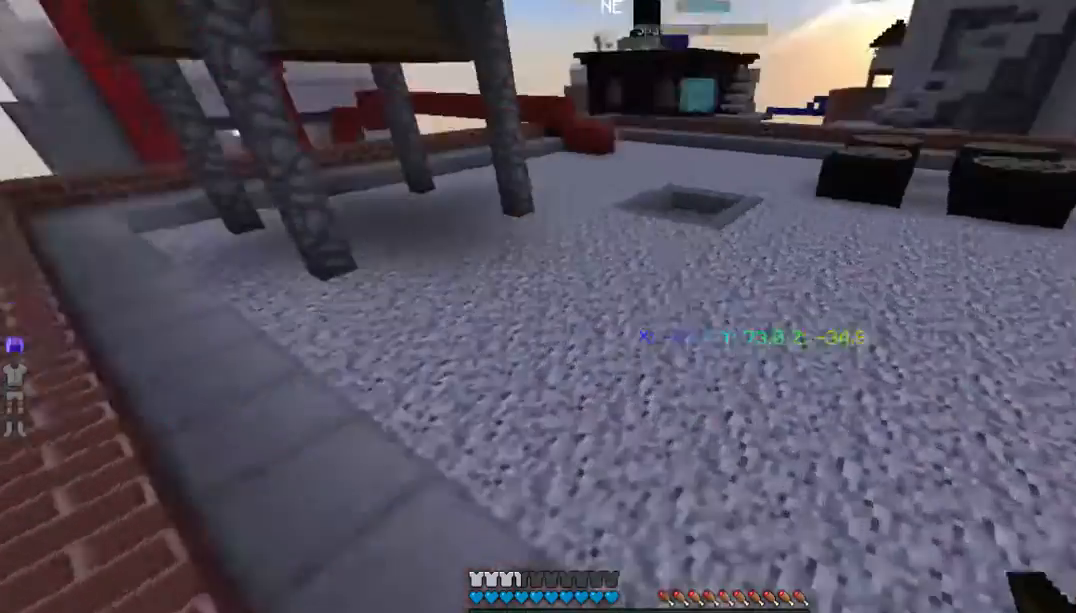
{"keys": ["w"], "mouse": [], "events": []}
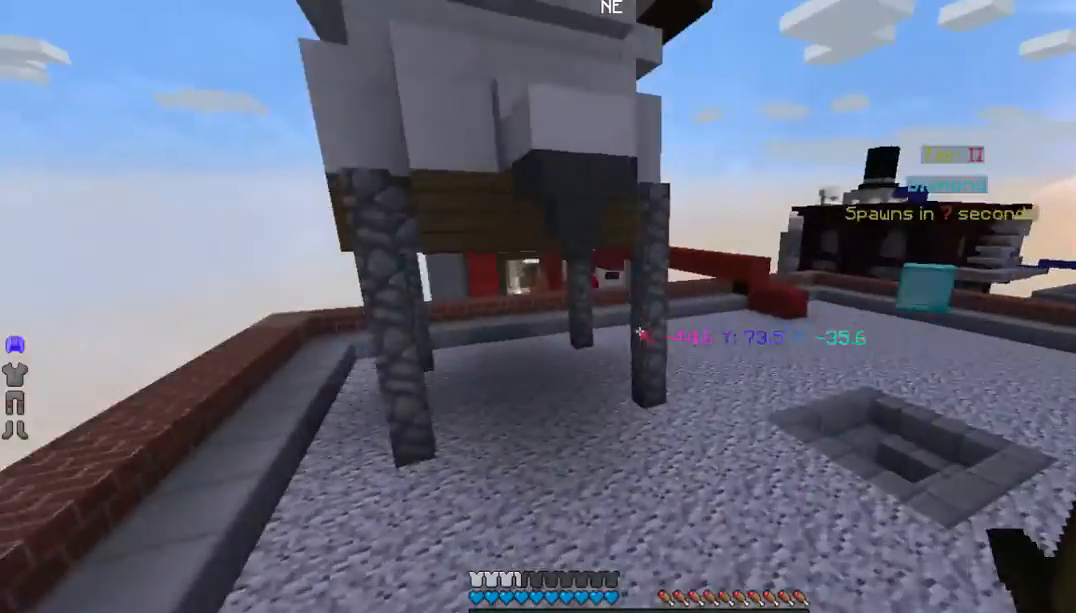
{"keys": ["w"], "mouse": [], "events": []}
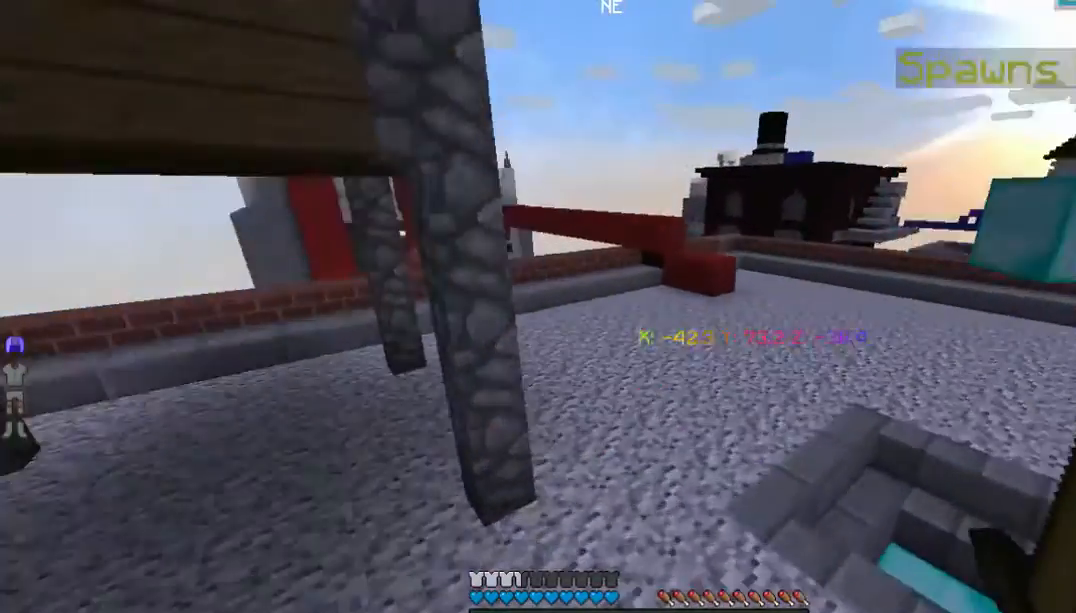
{"keys": ["w"], "mouse": [], "events": [[167, "d", "down"], [502, "d", "up"]]}
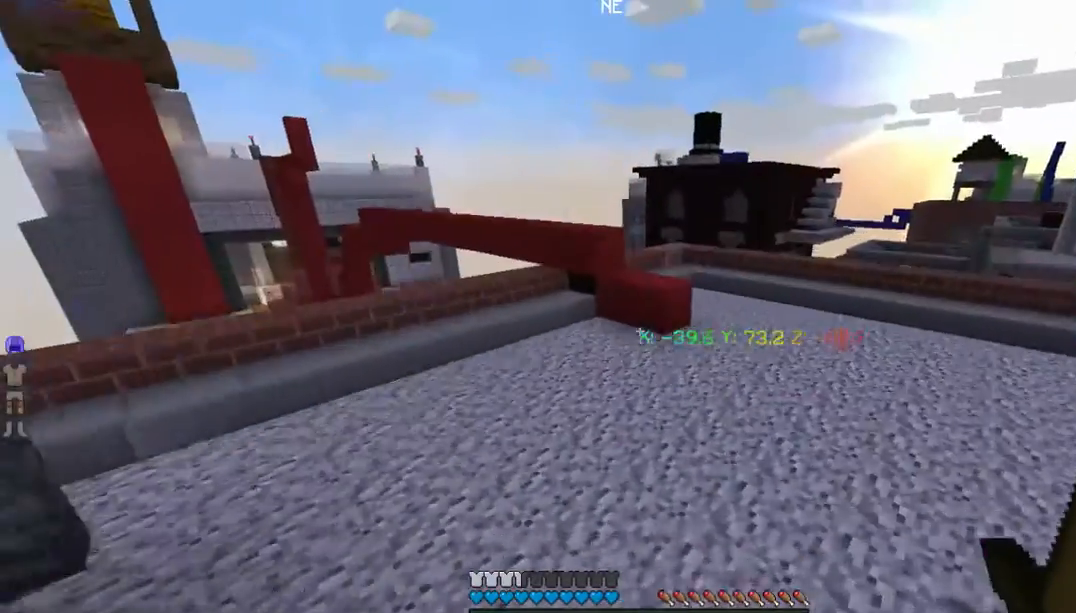
{"keys": ["d", "w"], "mouse": []}
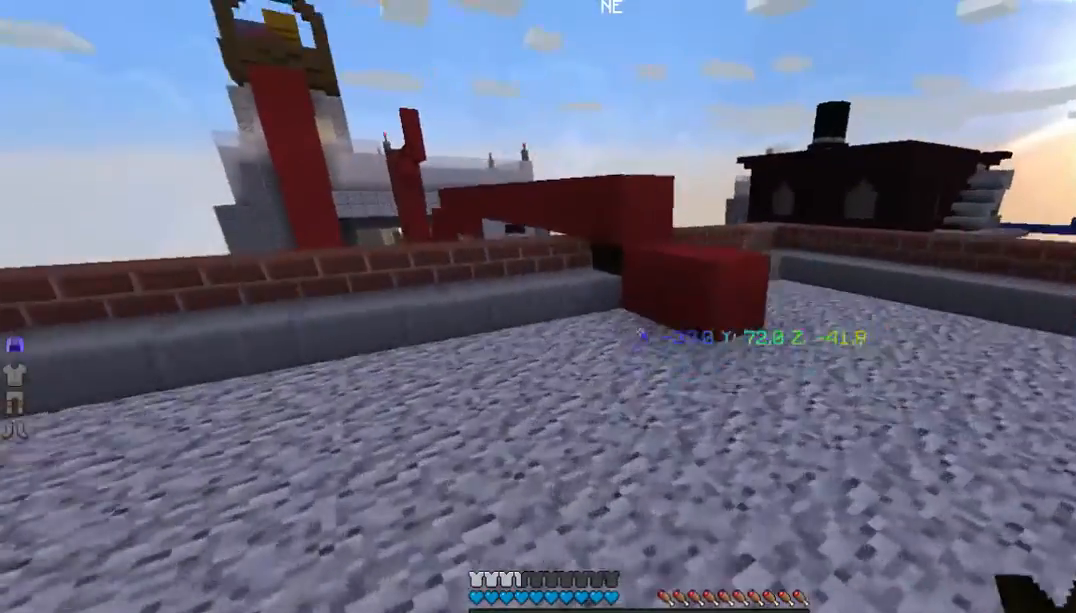
{"keys": ["d", "w"], "mouse": [], "events": []}
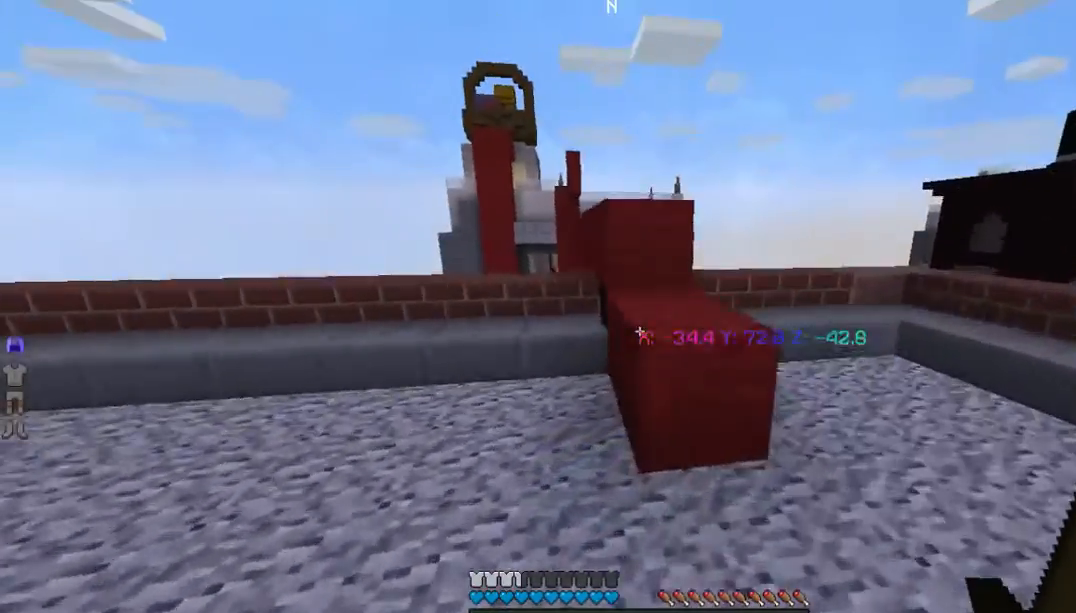
{"keys": ["w"], "mouse": [], "events": [[67, "d", "up"]]}
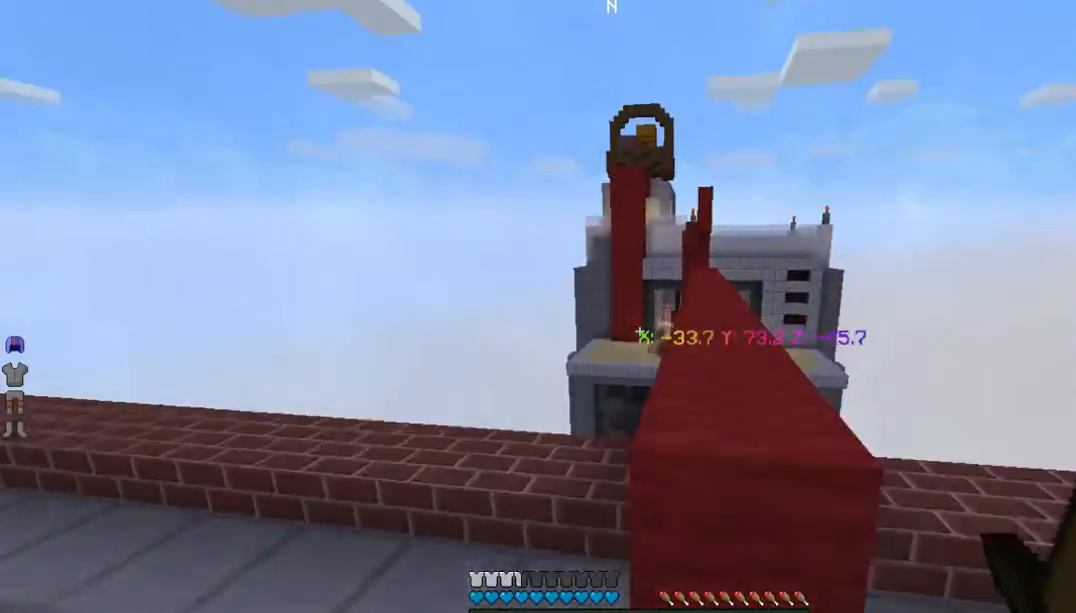
{"keys": ["w"], "mouse": [], "events": []}
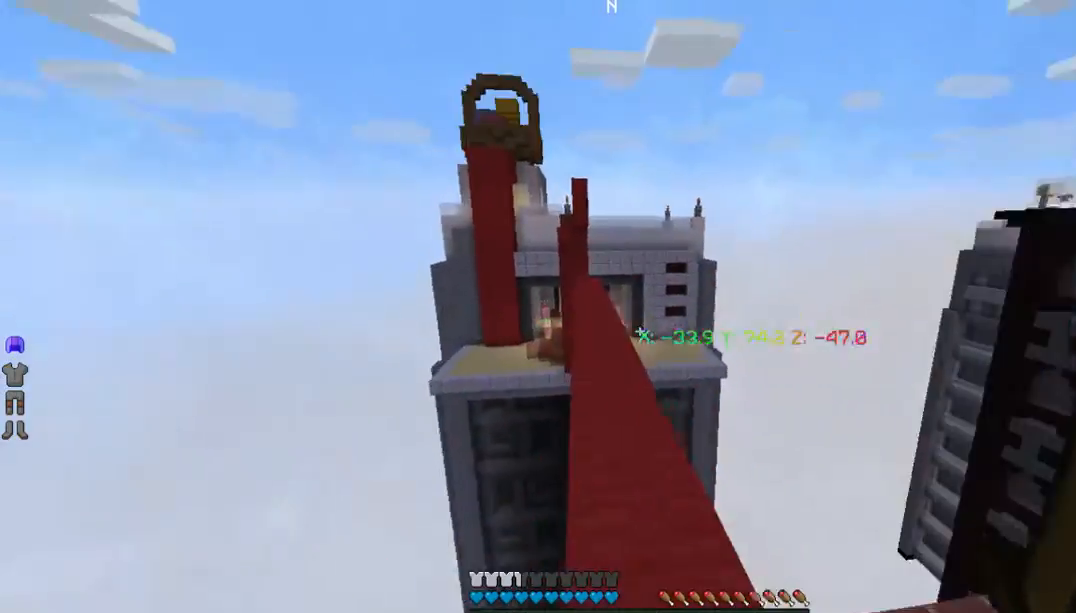
{"keys": ["w"], "mouse": [], "events": []}
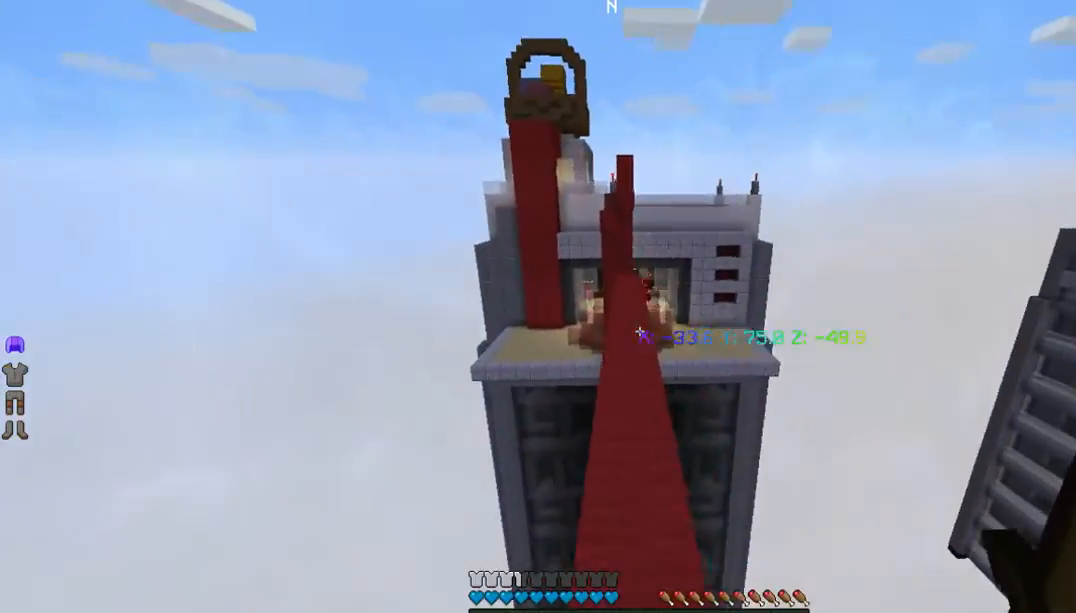
{"keys": ["w"], "mouse": [], "events": [[67, "a", "down"], [334, "a", "up"]]}
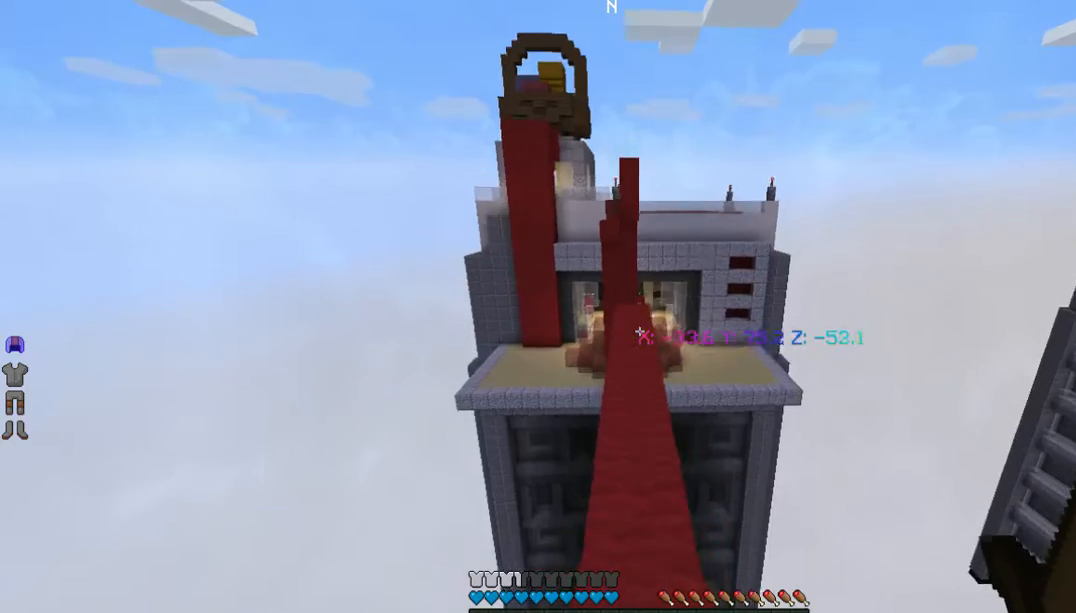
{"keys": ["w"], "mouse": [], "events": [[101, "mouse_left", "down"], [268, "mouse_left", "up"]]}
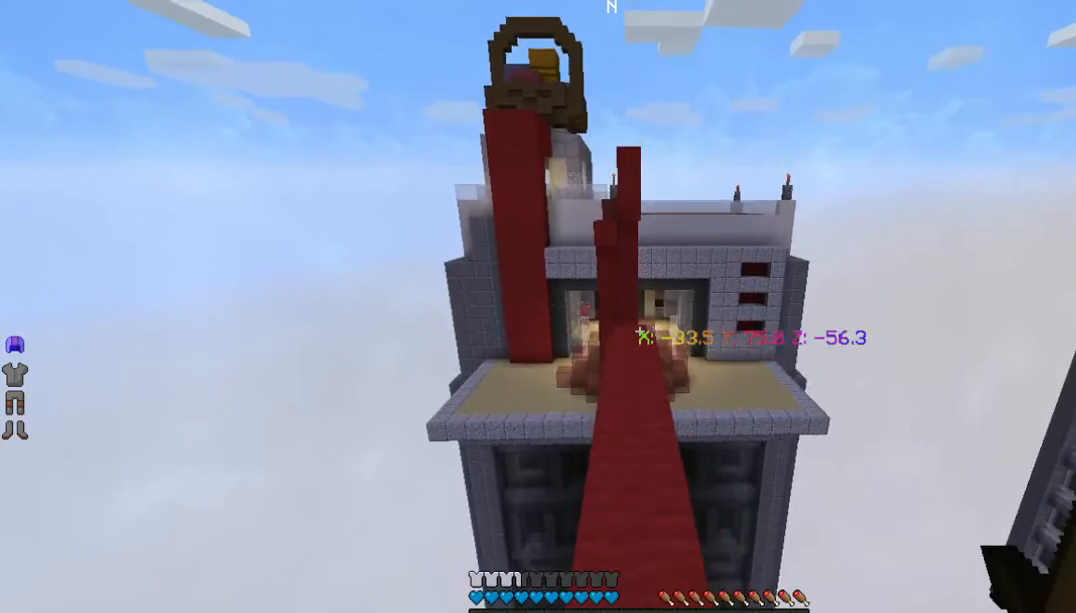
{"keys": ["w"], "mouse": [], "events": []}
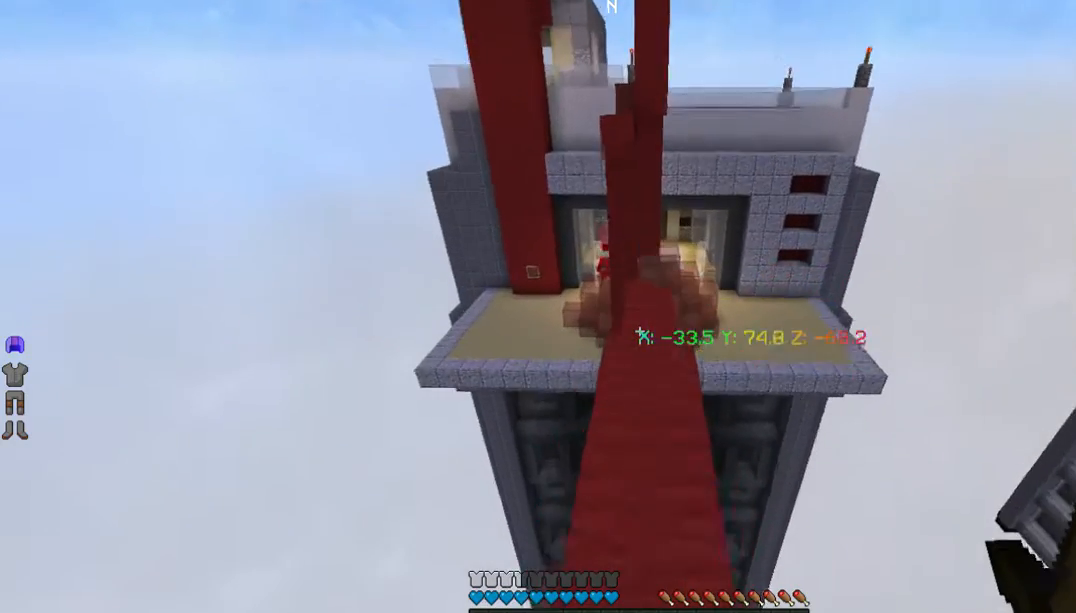
{"keys": ["w"], "mouse": [], "events": []}
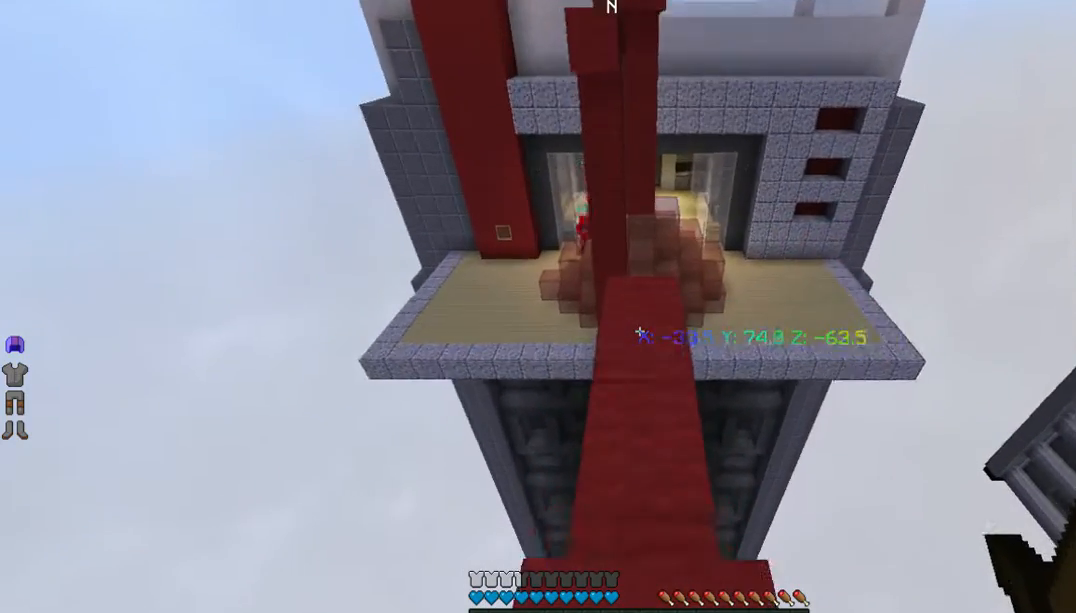
{"keys": ["w"], "mouse": [], "events": []}
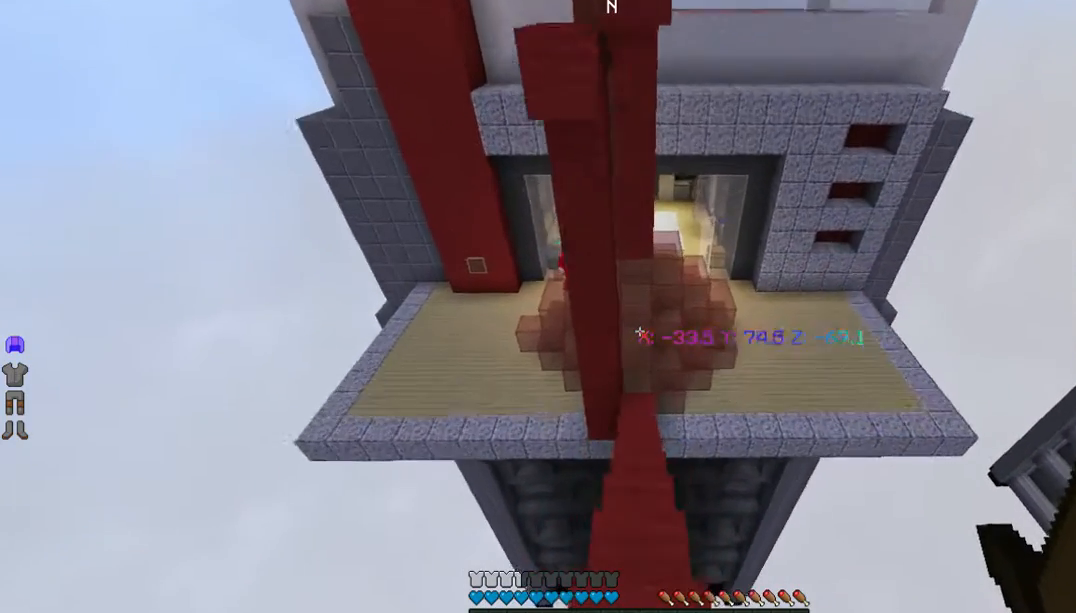
{"keys": ["w"], "mouse": [], "events": []}
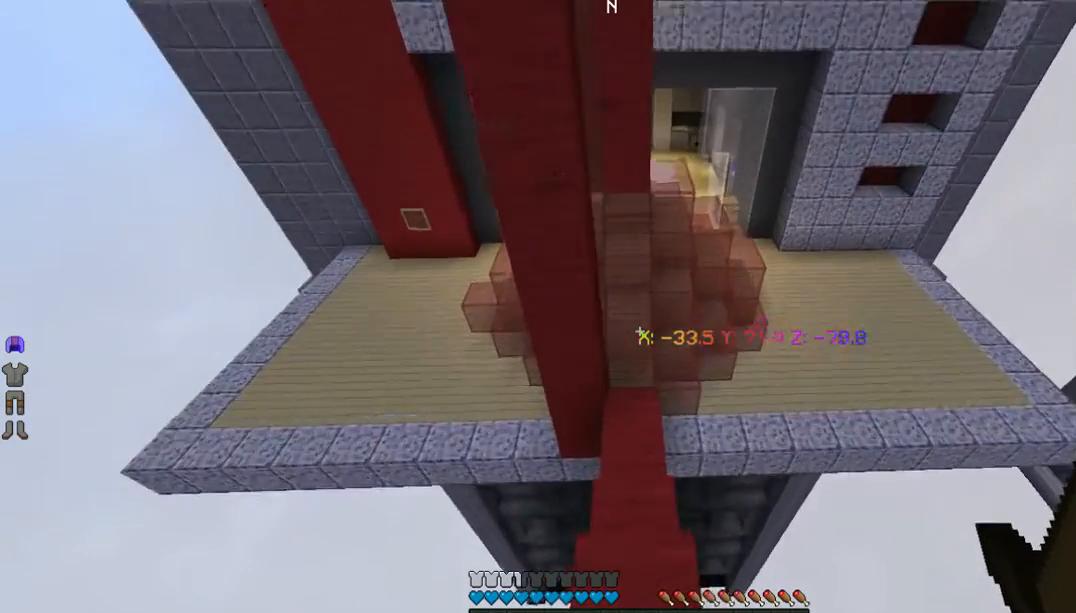
{"keys": ["w"], "mouse": [], "events": []}
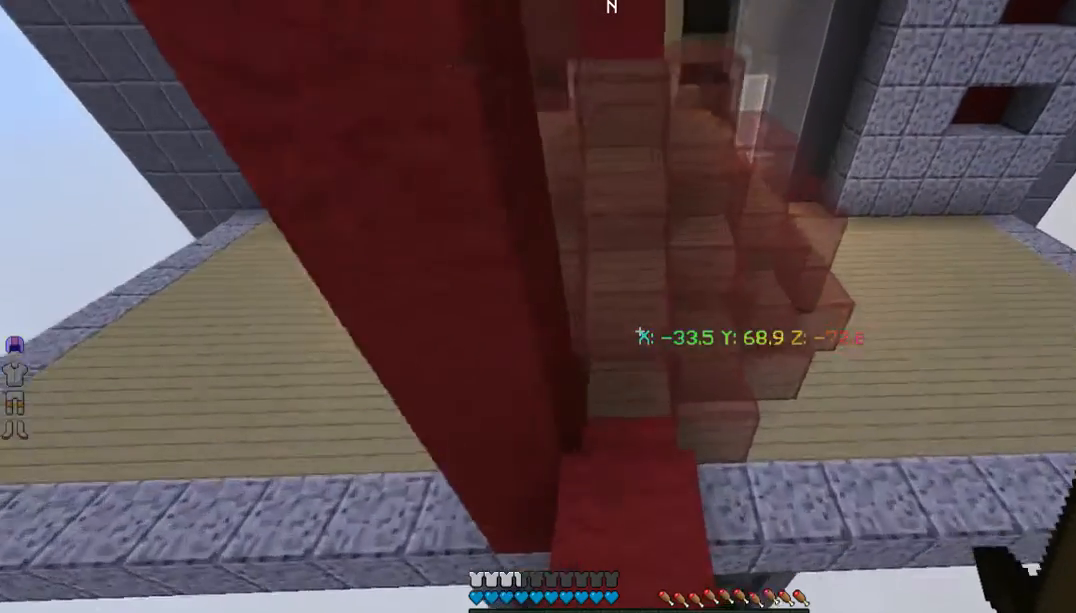
{"keys": [], "mouse": ["left"], "events": [[301, "mouse_left", "down"], [502, "w", "up"]]}
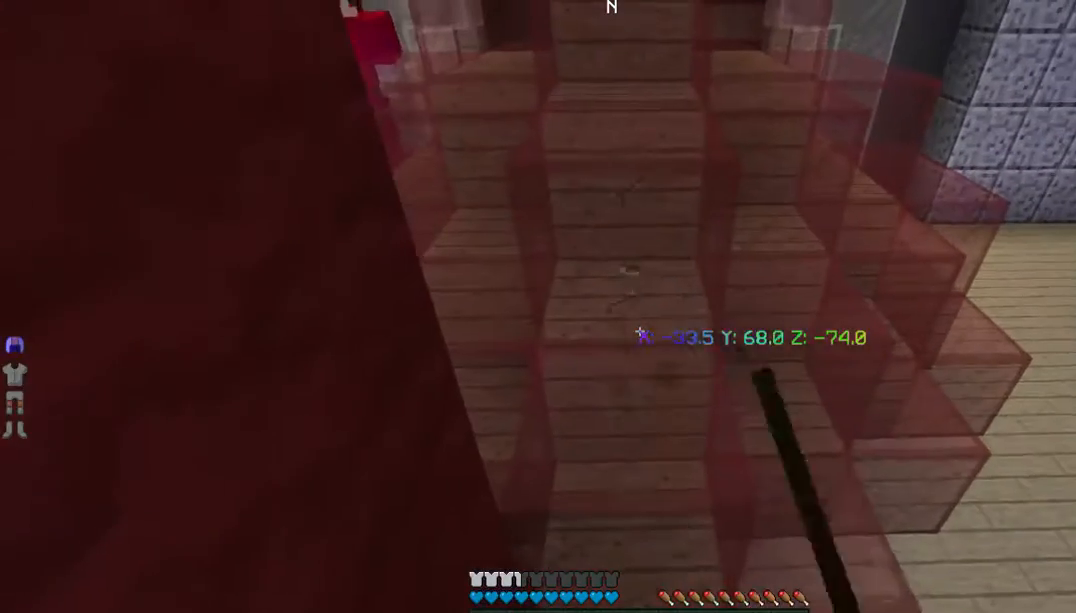
{"keys": [], "mouse": ["left"], "events": []}
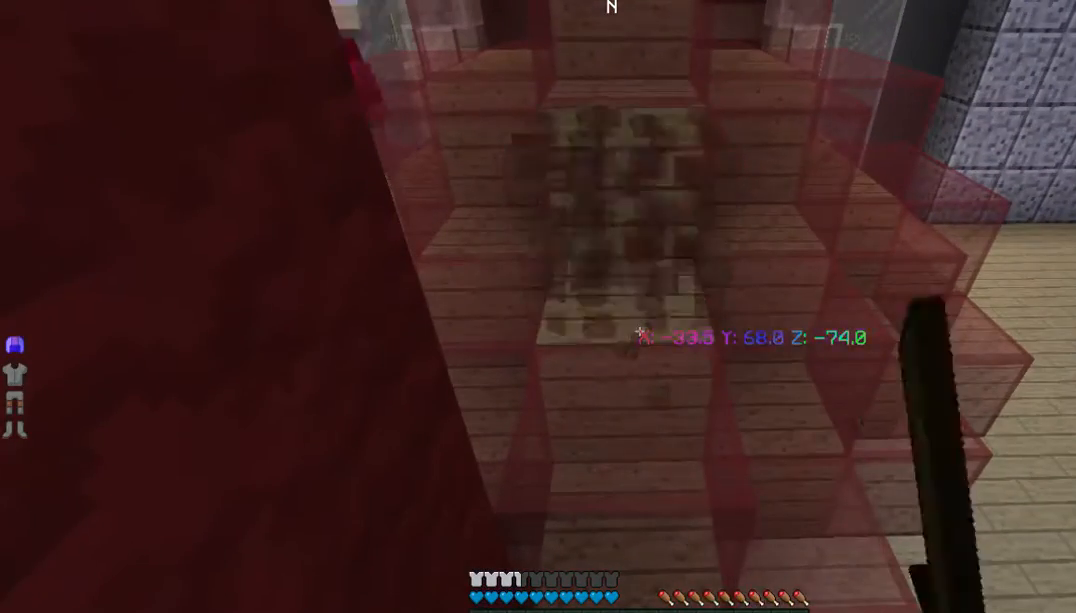
{"keys": [], "mouse": ["left"], "events": []}
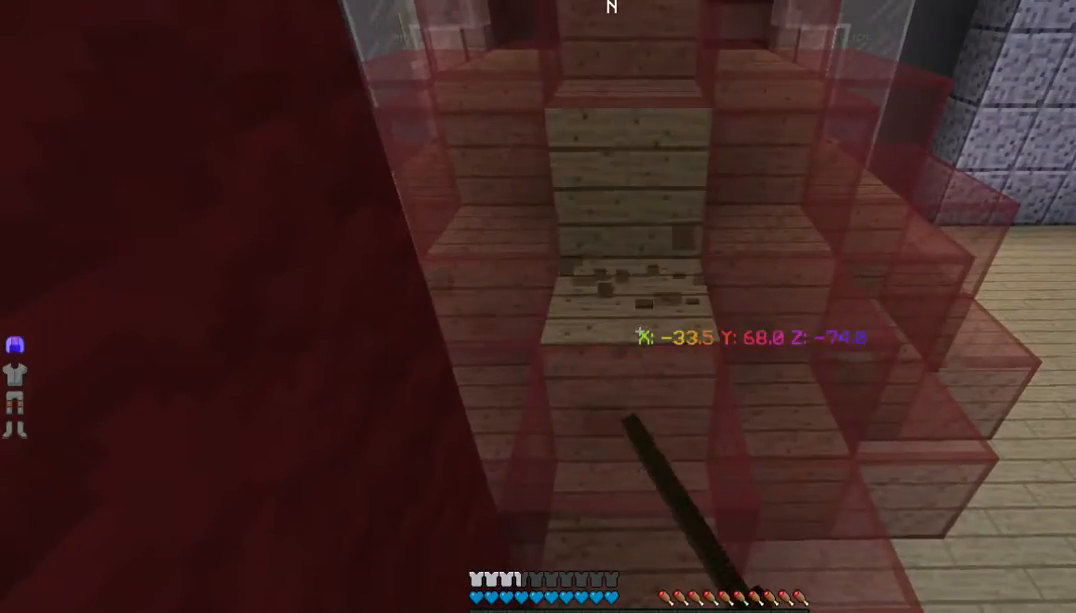
{"keys": [], "mouse": ["left"], "events": []}